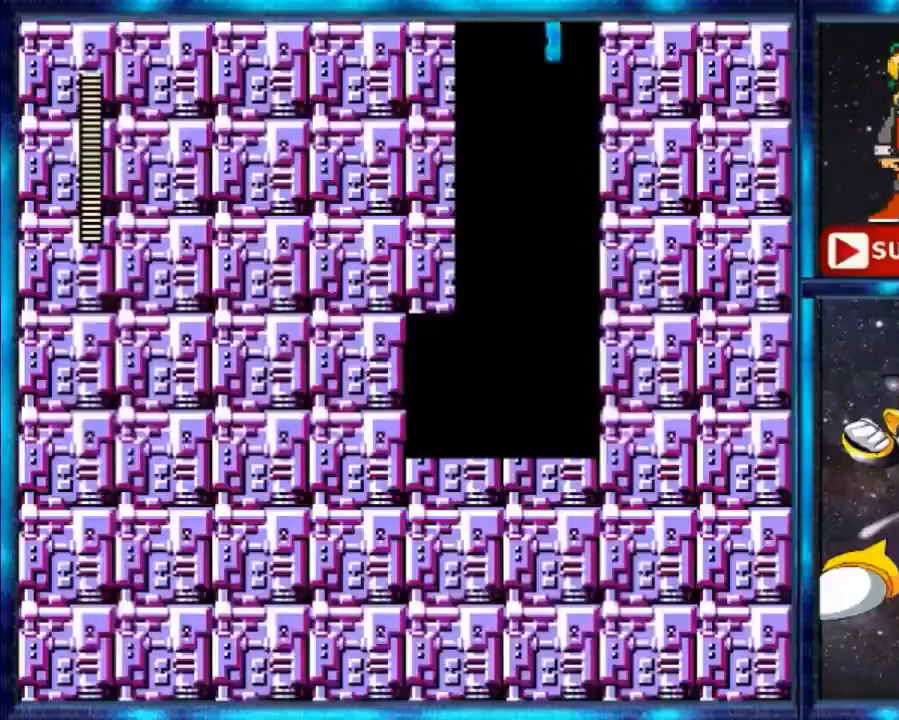
Gameplay with a controller (Nintendo layout); each line is a JSON object with the inputs held at the frame after it. "events" lists button and stick changes between this image and that frame as [ms after this image, input, new state], when the widget could be followed in between. Not read: L3 R3.
{"buttons": ["DPAD_LEFT"], "events": [[500, "DPAD_LEFT", "down"]]}
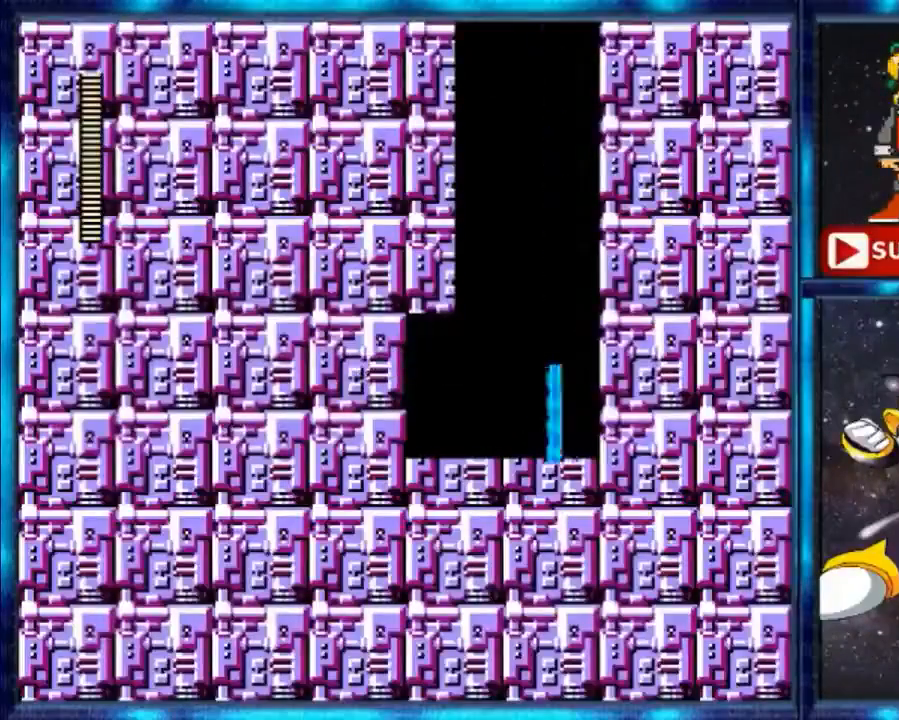
{"buttons": ["DPAD_LEFT"], "events": []}
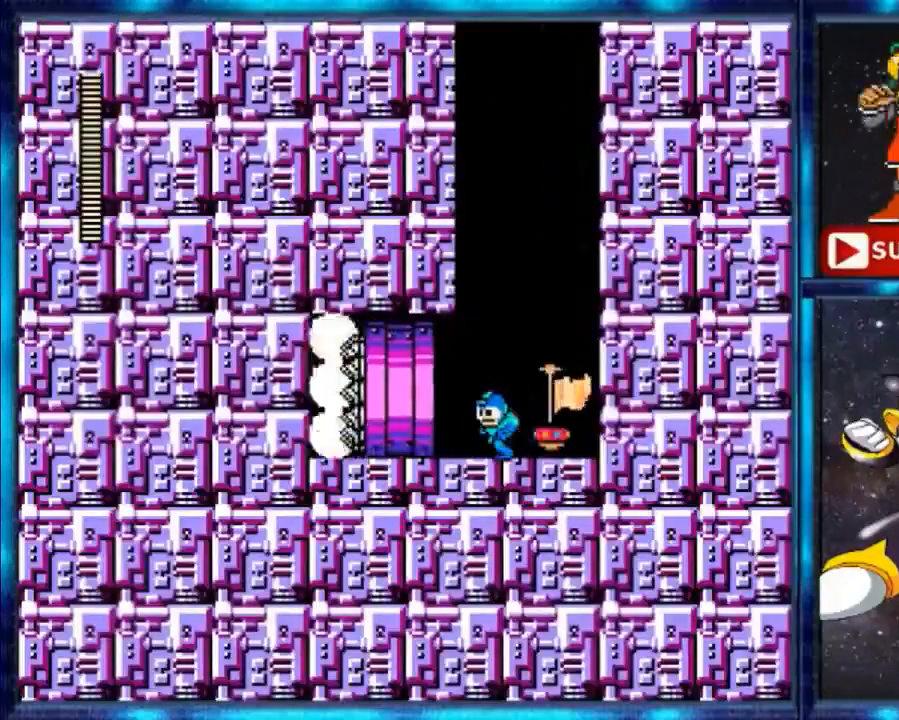
{"buttons": ["DPAD_LEFT"], "events": []}
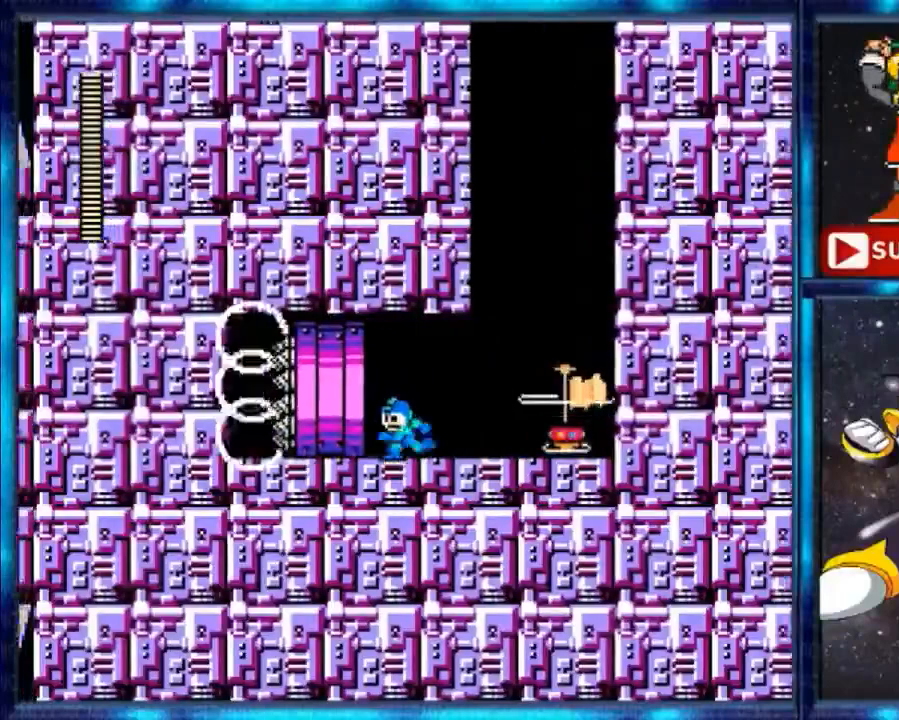
{"buttons": ["A", "DPAD_LEFT"], "events": [[100, "A", "down"], [167, "A", "up"], [501, "A", "down"]]}
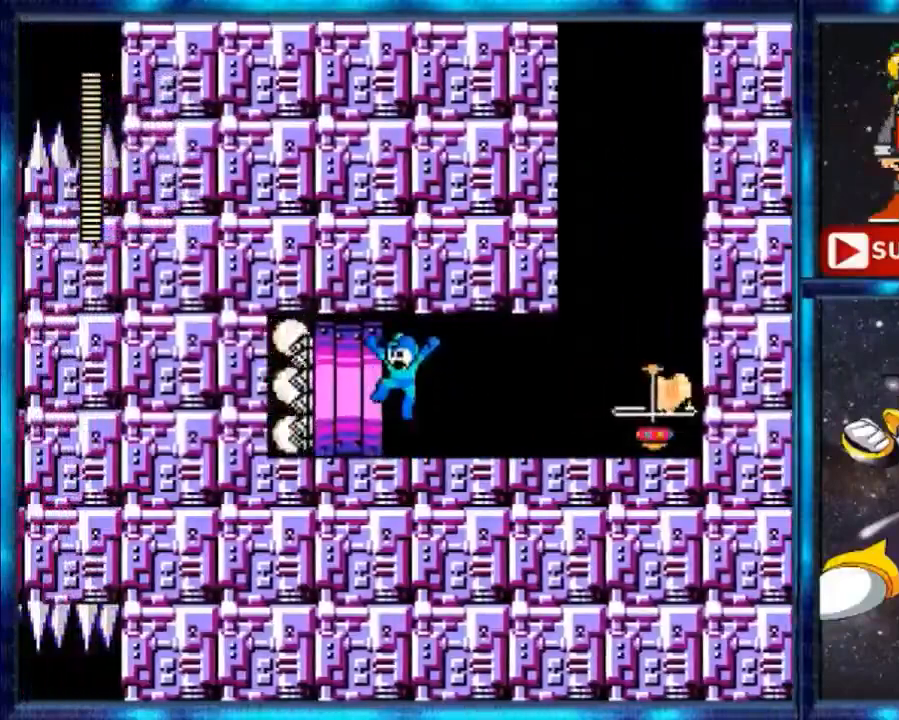
{"buttons": ["DPAD_LEFT"], "events": [[66, "A", "up"], [267, "A", "down"], [333, "A", "up"]]}
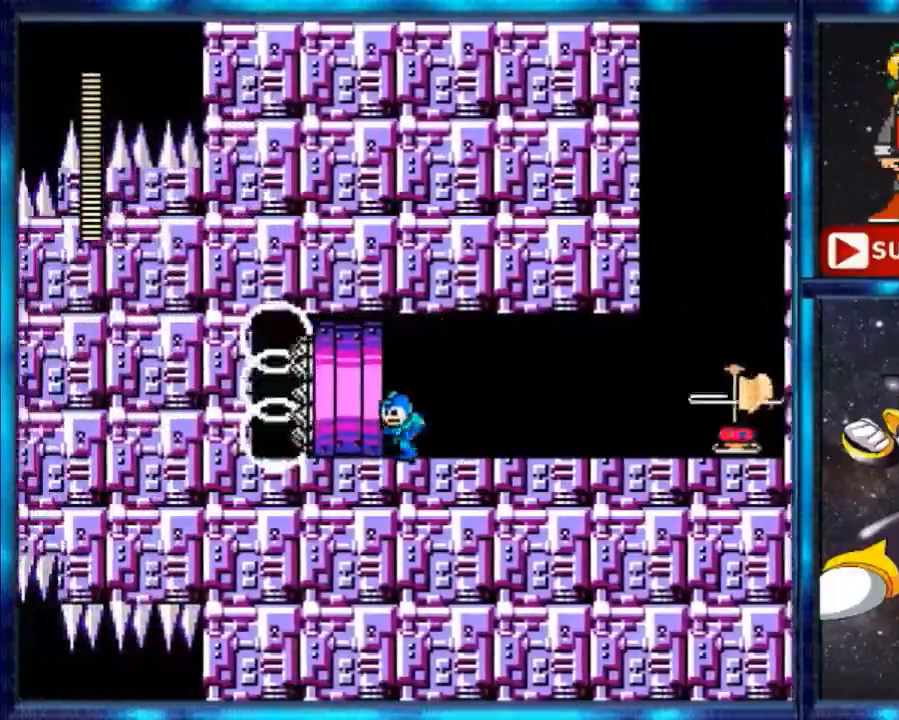
{"buttons": ["DPAD_LEFT"], "events": [[167, "A", "down"], [200, "A", "up"]]}
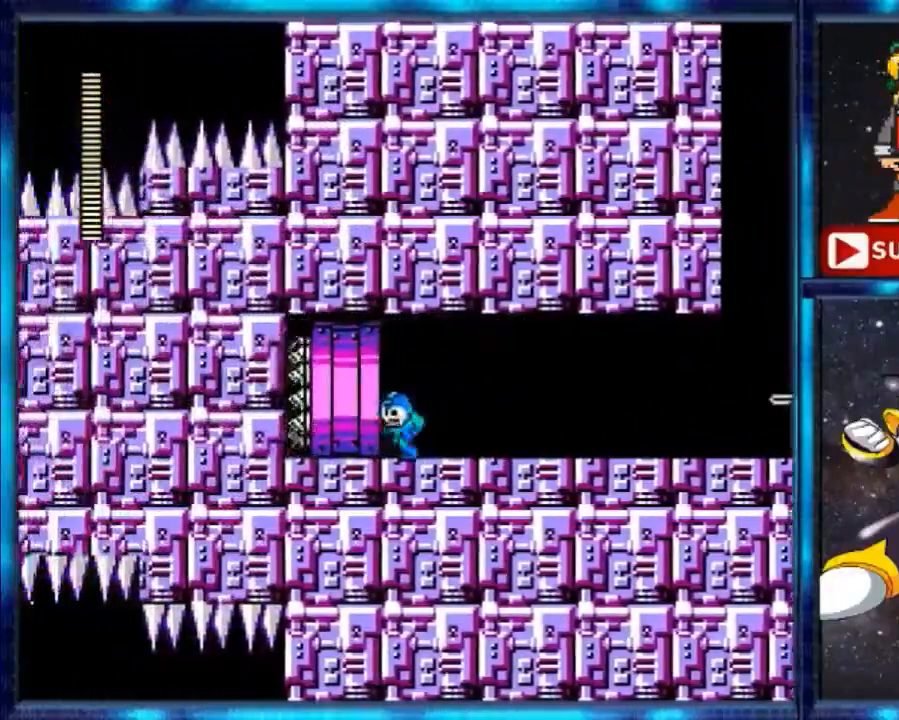
{"buttons": ["DPAD_LEFT"], "events": [[100, "A", "down"], [166, "A", "up"]]}
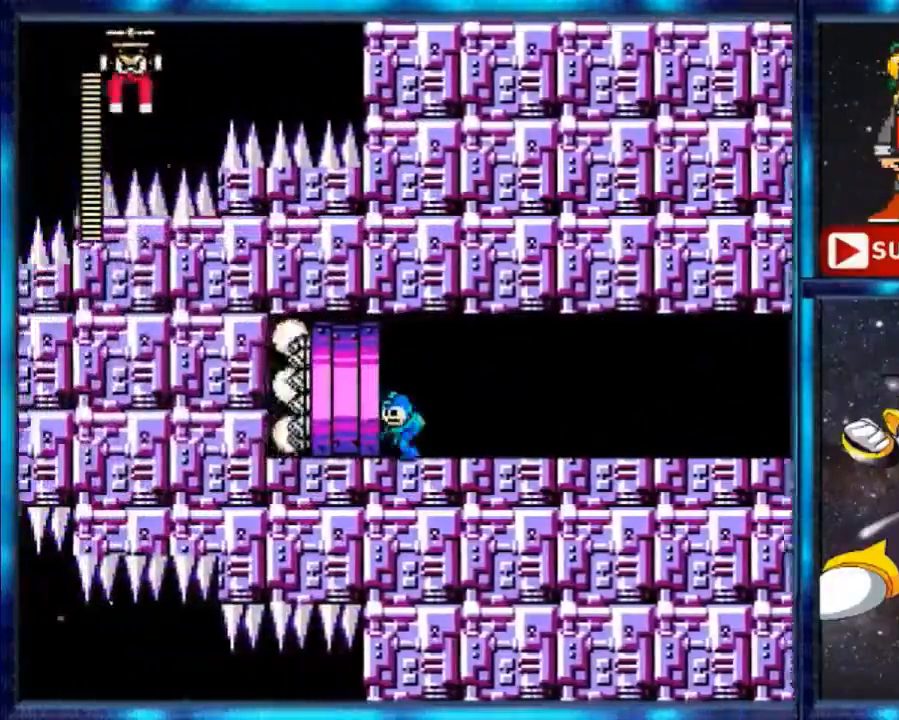
{"buttons": ["DPAD_LEFT"], "events": []}
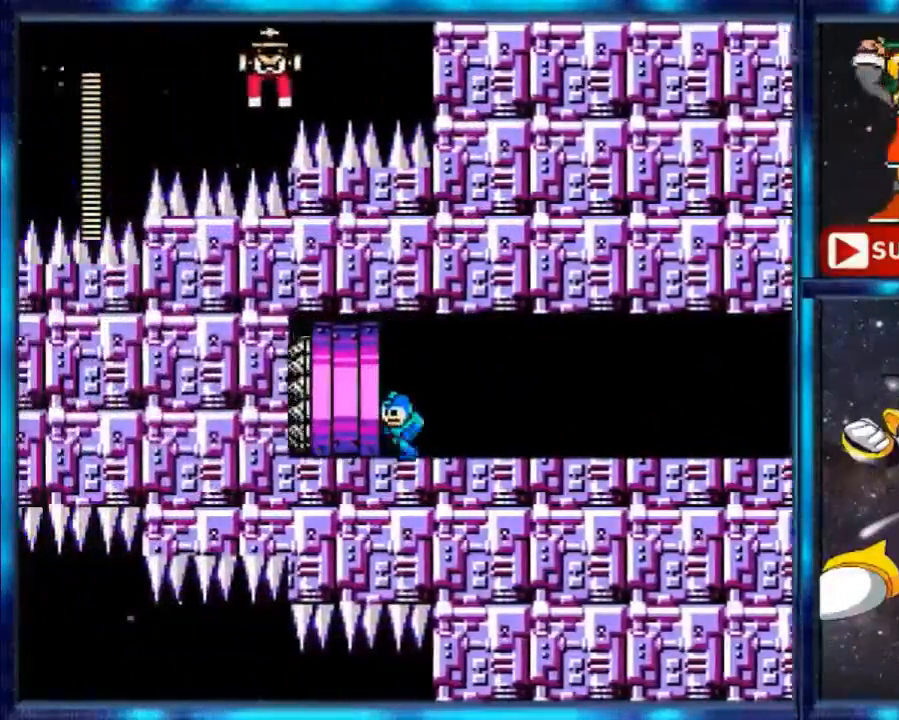
{"buttons": ["DPAD_LEFT"], "events": []}
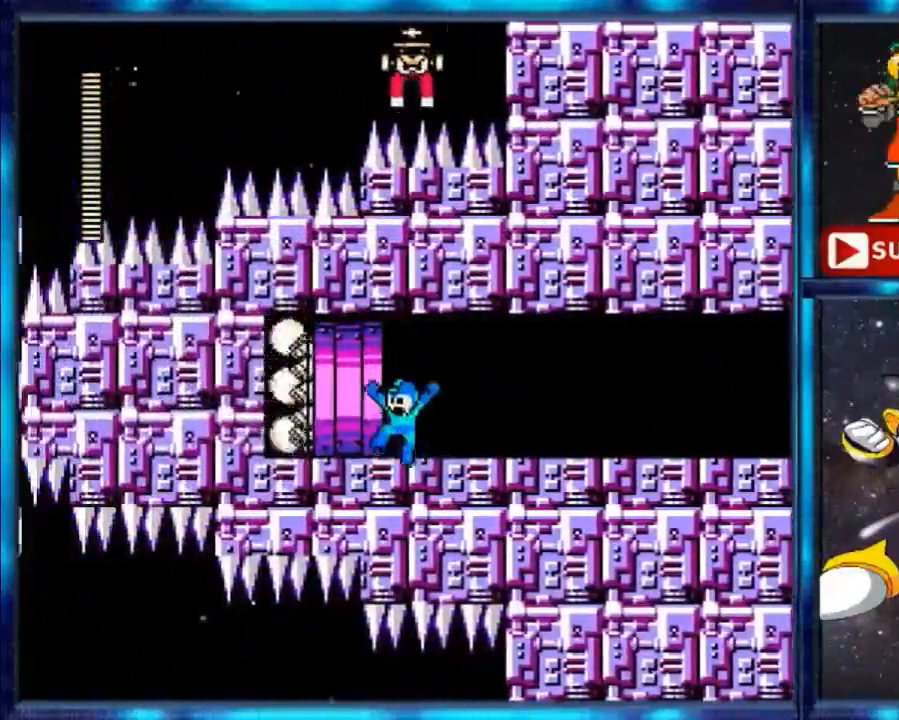
{"buttons": ["DPAD_DOWN"], "events": [[267, "DPAD_LEFT", "up"], [400, "DPAD_DOWN", "down"]]}
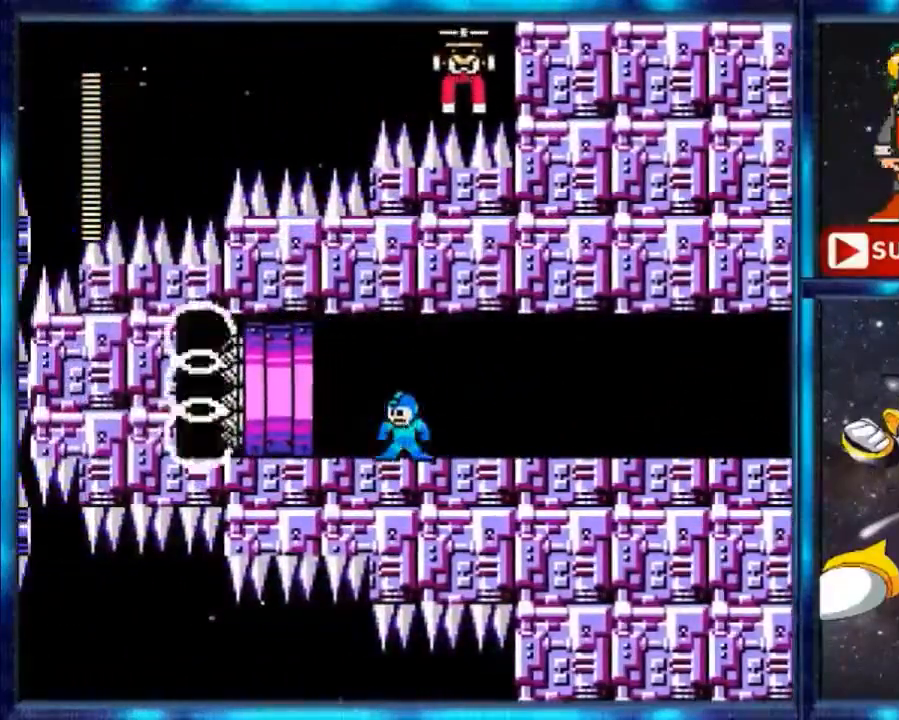
{"buttons": ["DPAD_DOWN"], "events": []}
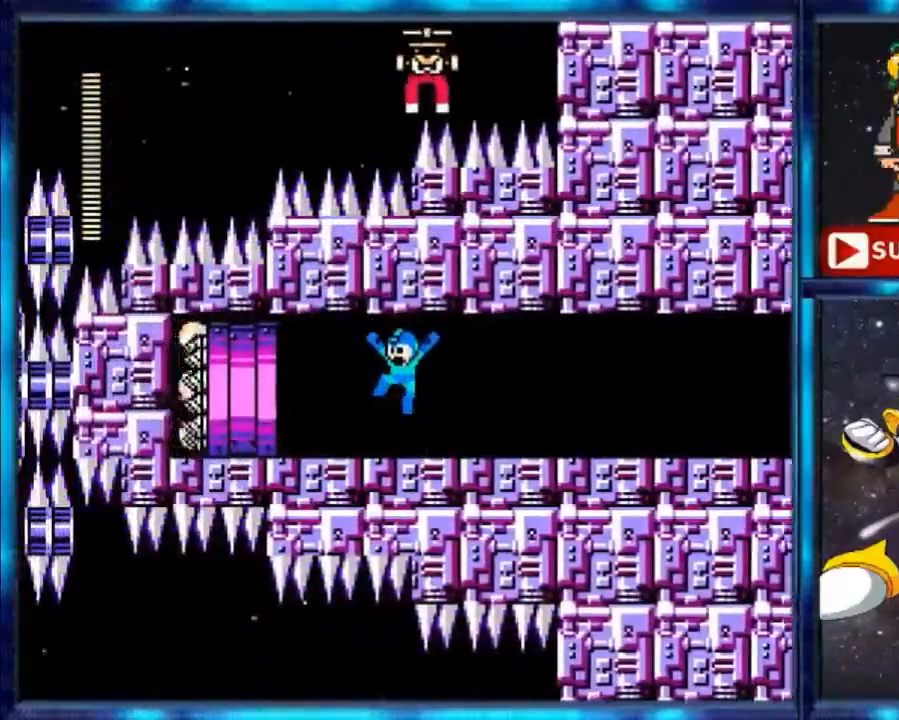
{"buttons": ["DPAD_DOWN"], "events": []}
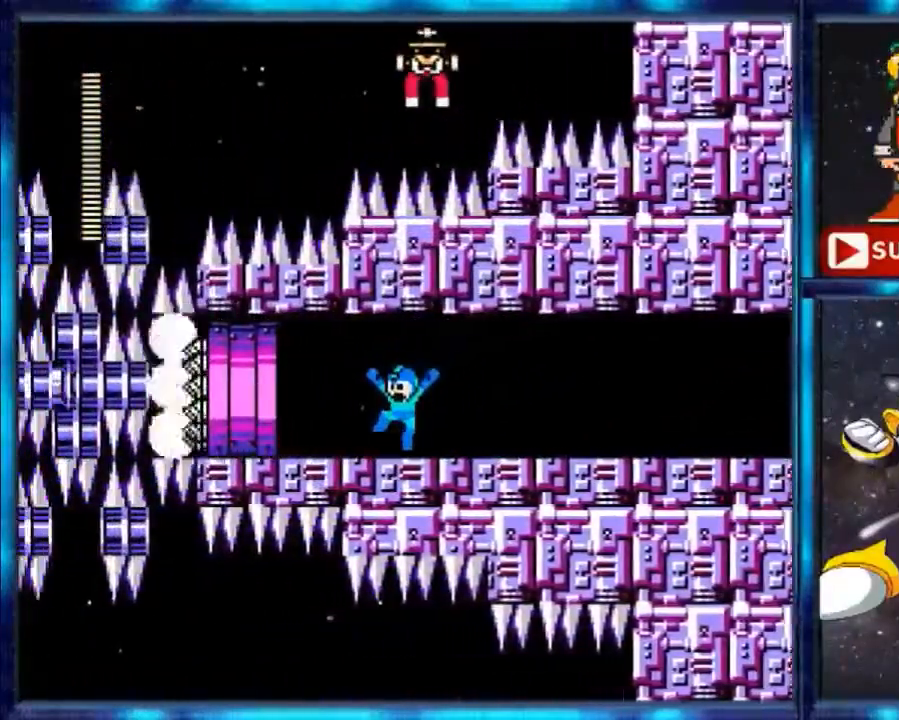
{"buttons": [], "events": [[467, "DPAD_DOWN", "up"]]}
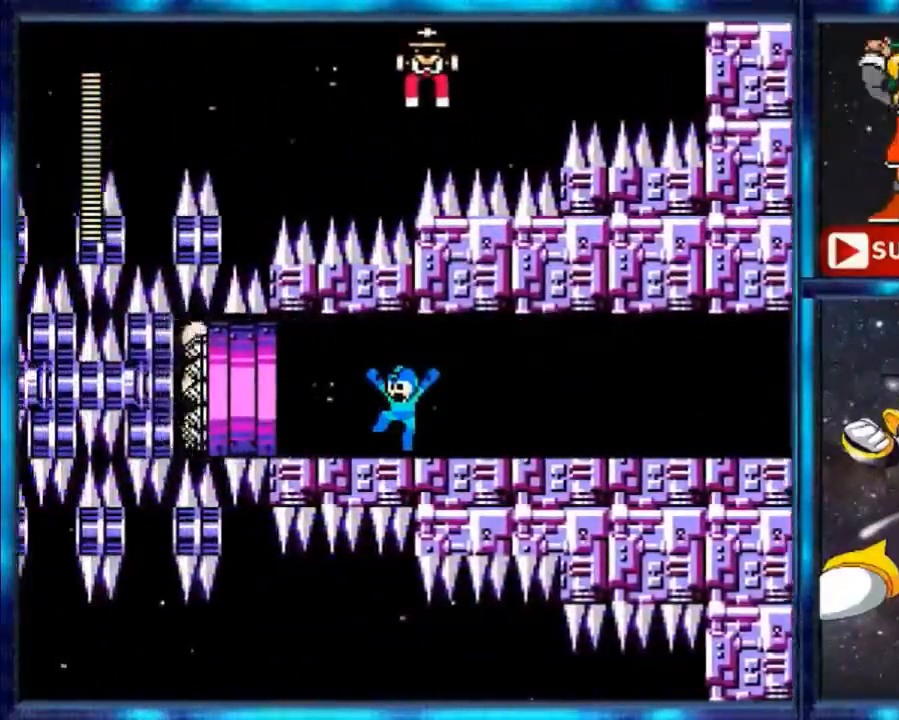
{"buttons": [], "events": []}
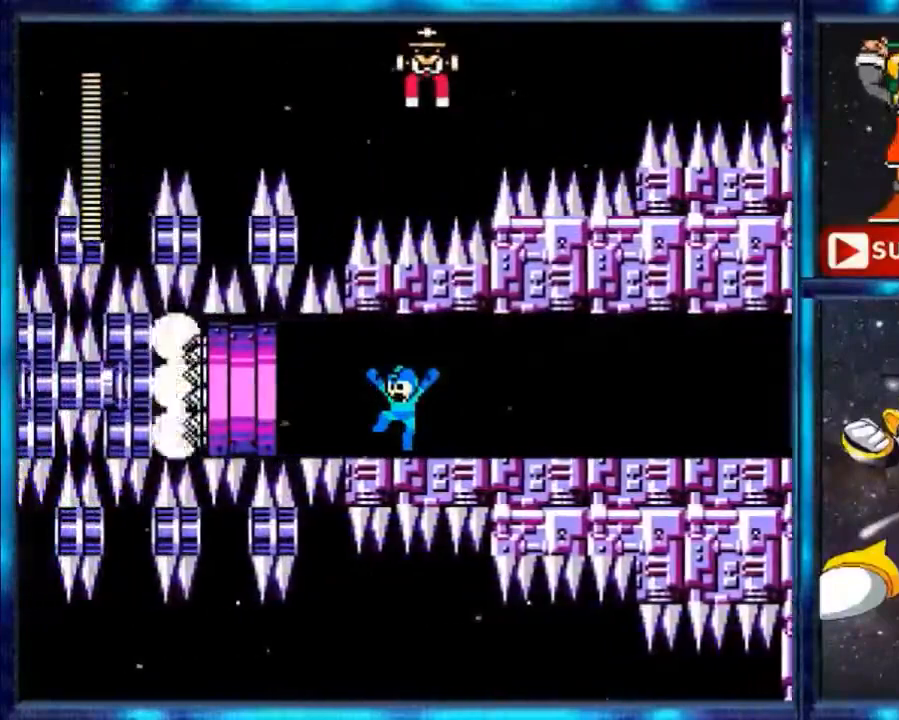
{"buttons": [], "events": []}
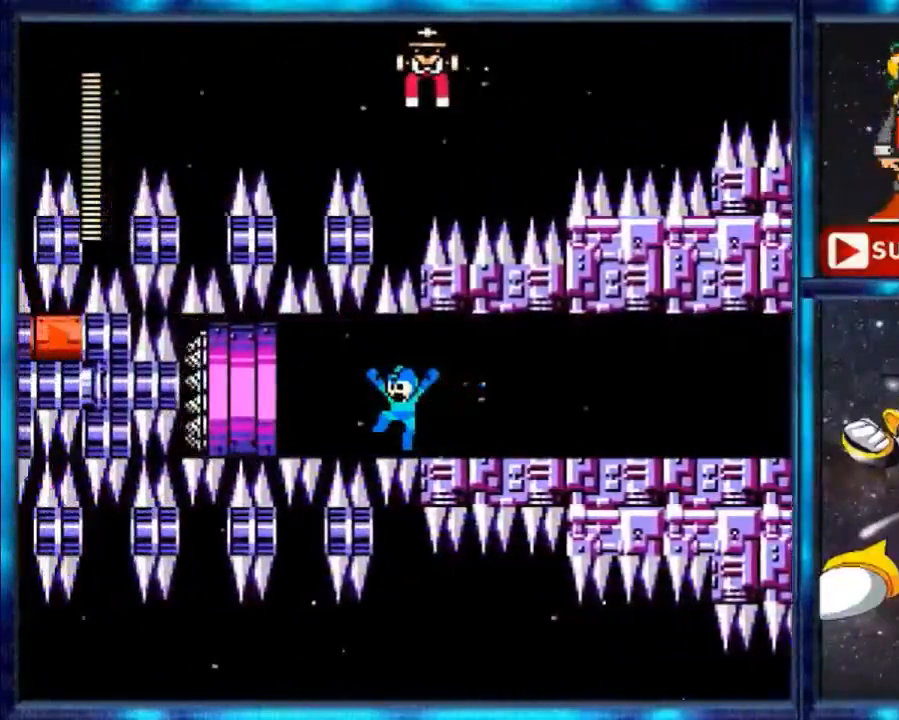
{"buttons": [], "events": []}
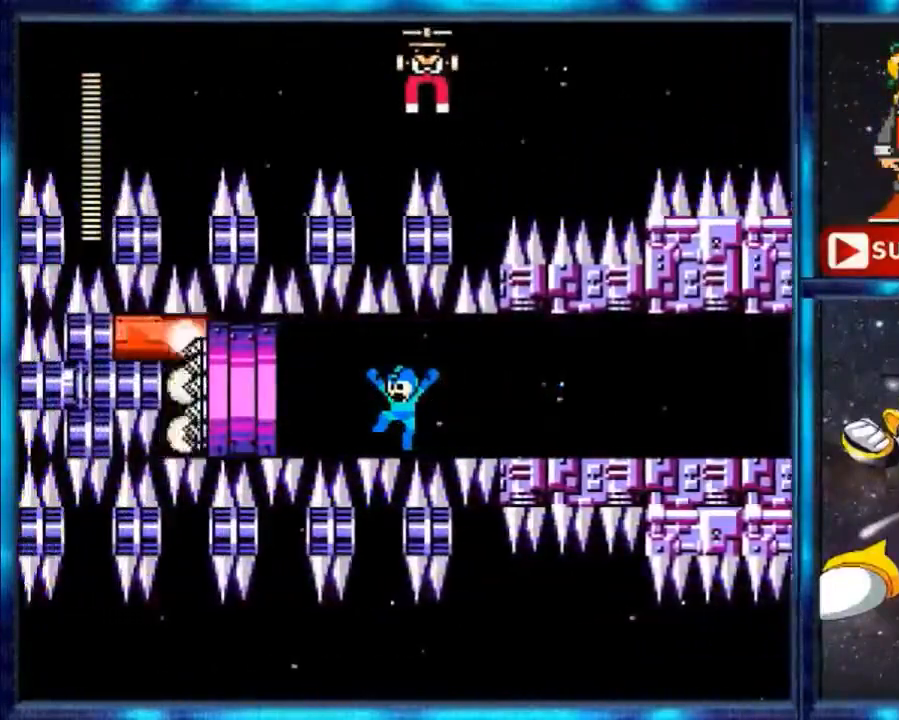
{"buttons": [], "events": []}
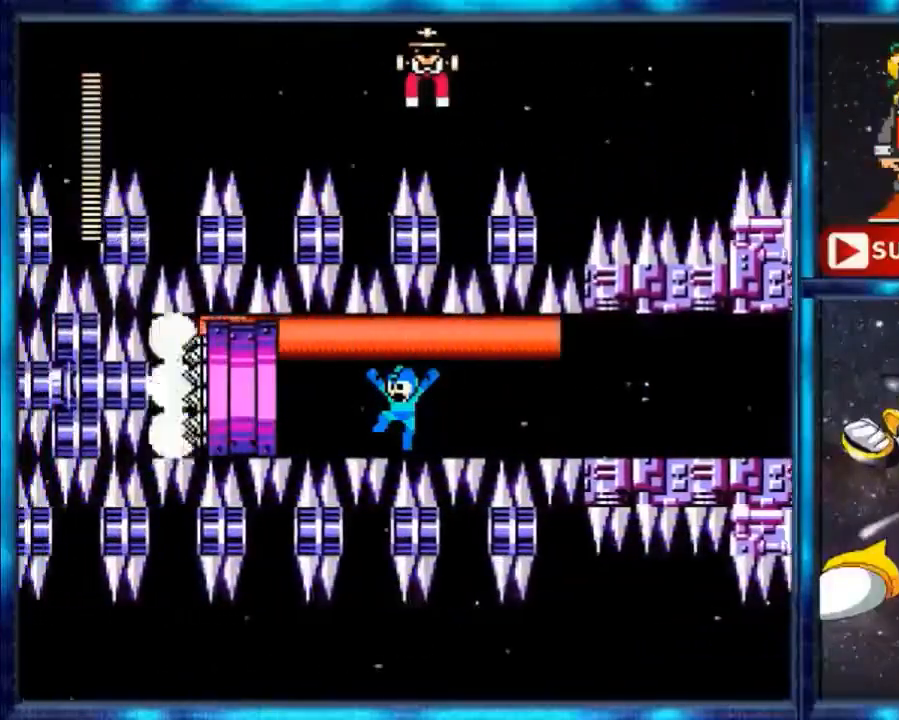
{"buttons": [], "events": []}
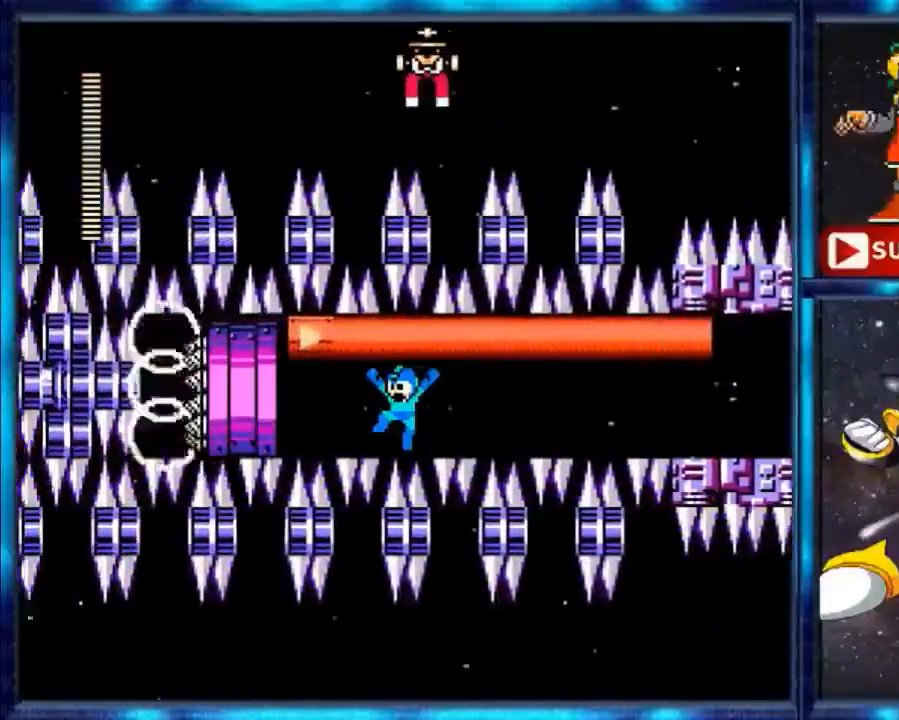
{"buttons": [], "events": []}
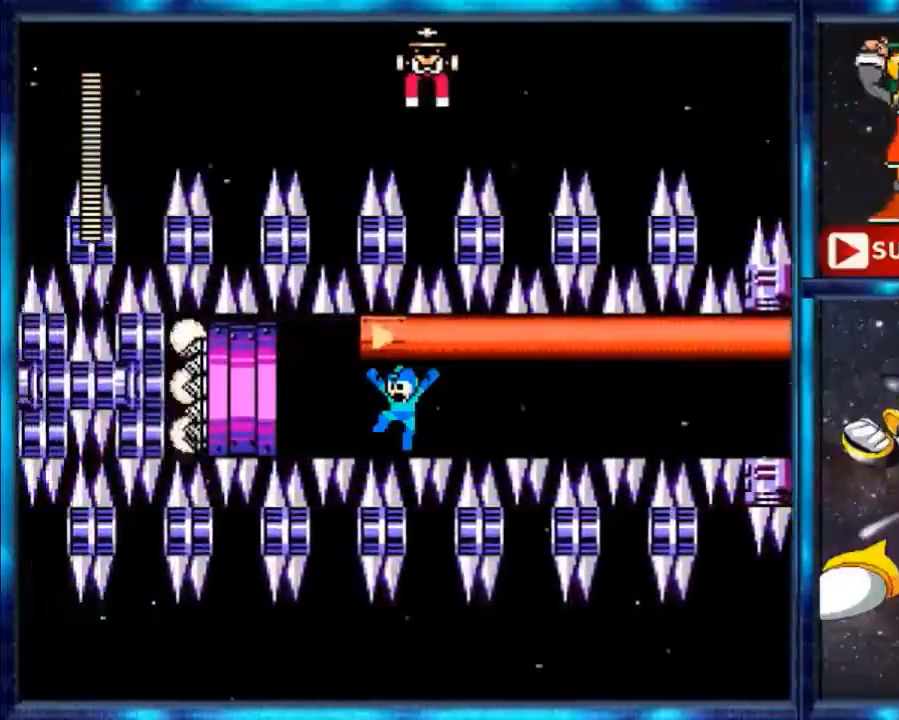
{"buttons": [], "events": []}
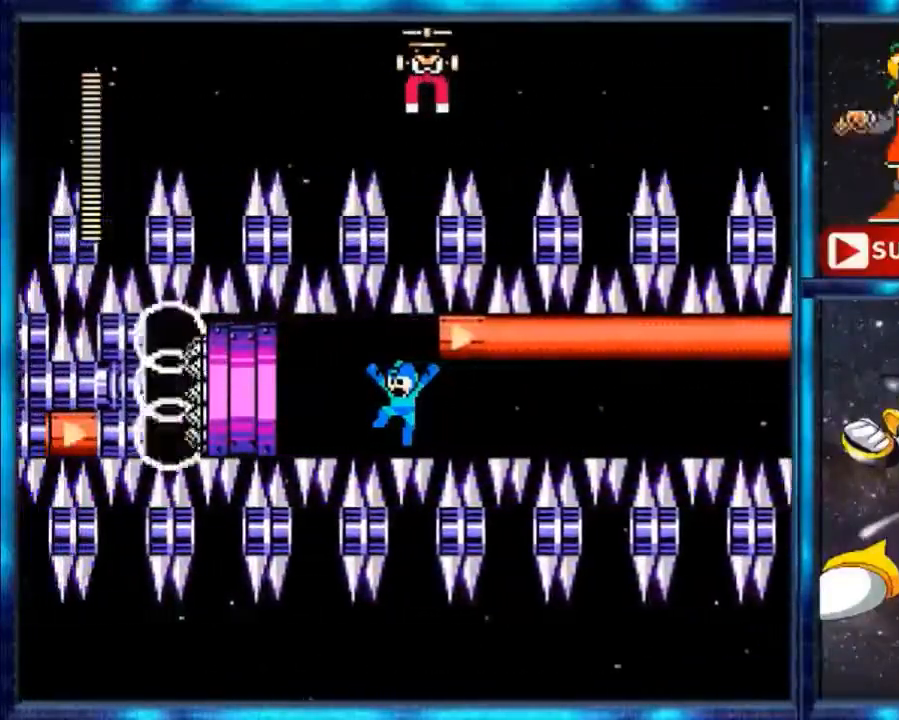
{"buttons": ["DPAD_UP"], "events": [[100, "DPAD_UP", "down"]]}
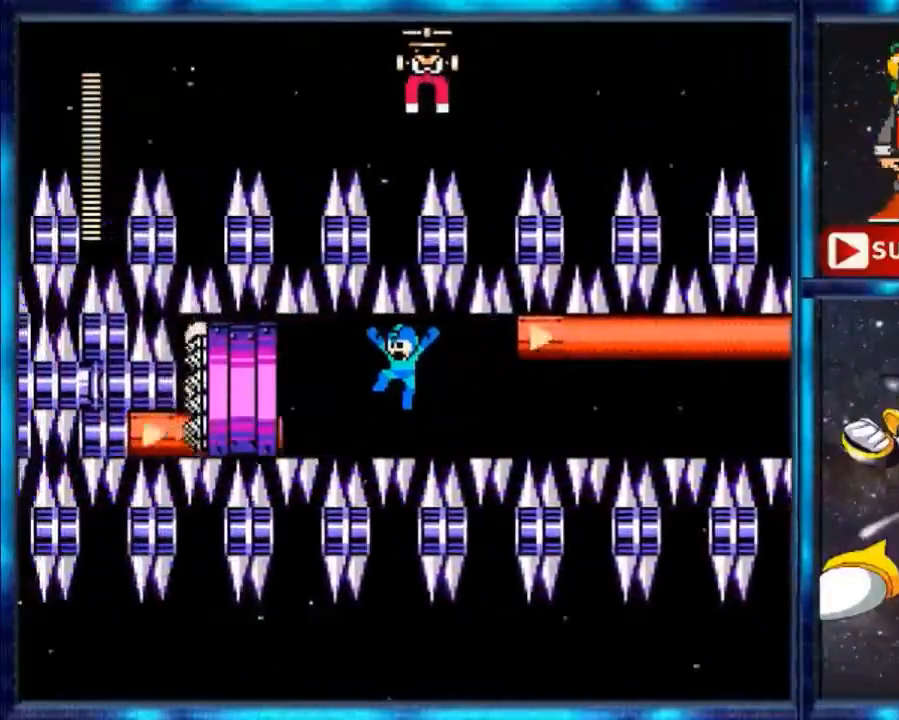
{"buttons": [], "events": [[467, "DPAD_UP", "up"]]}
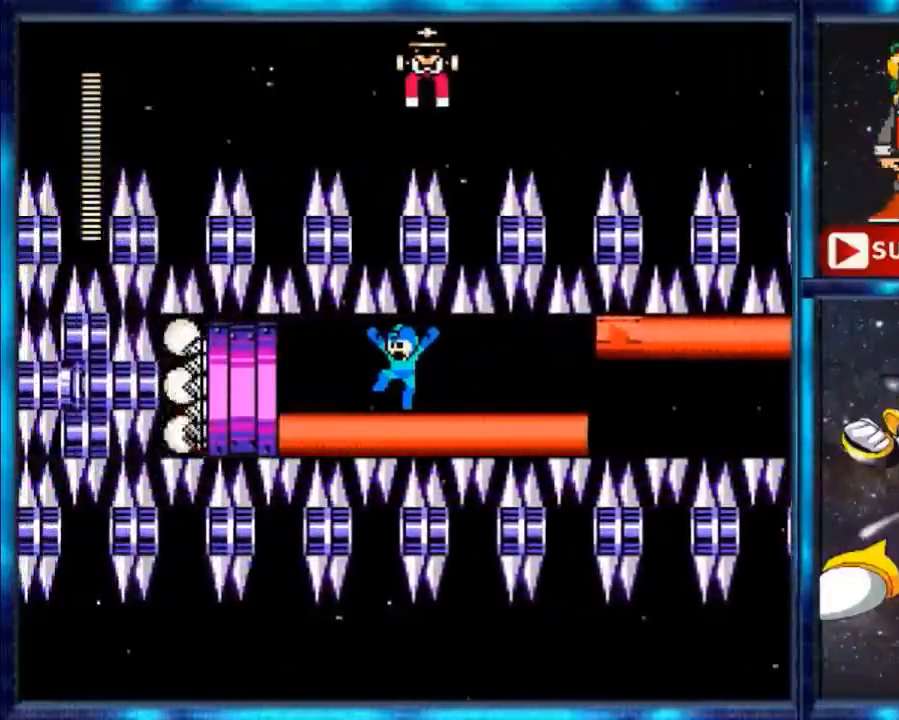
{"buttons": [], "events": []}
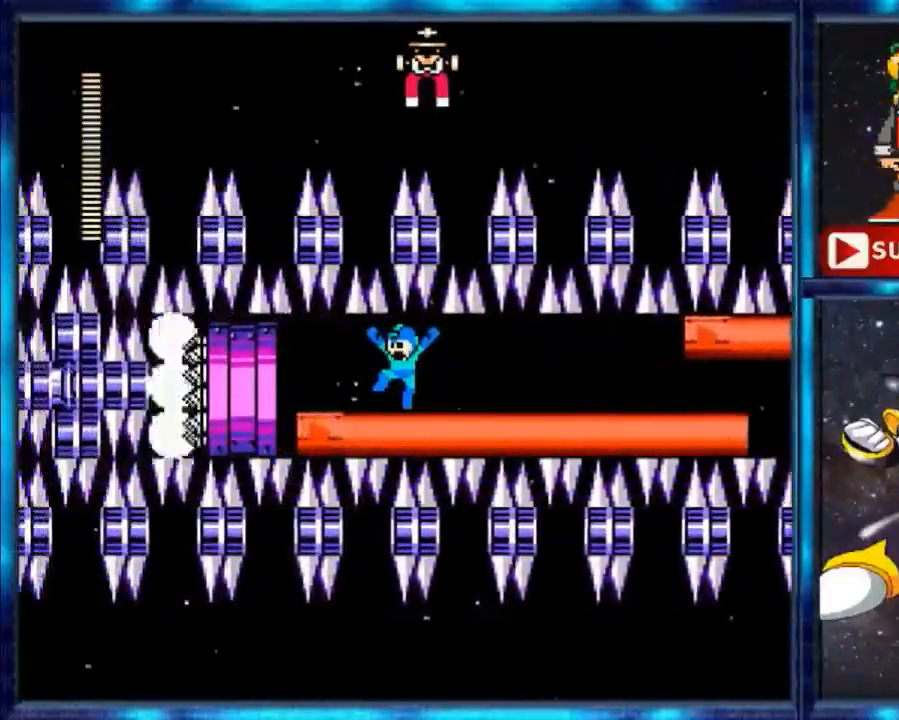
{"buttons": [], "events": []}
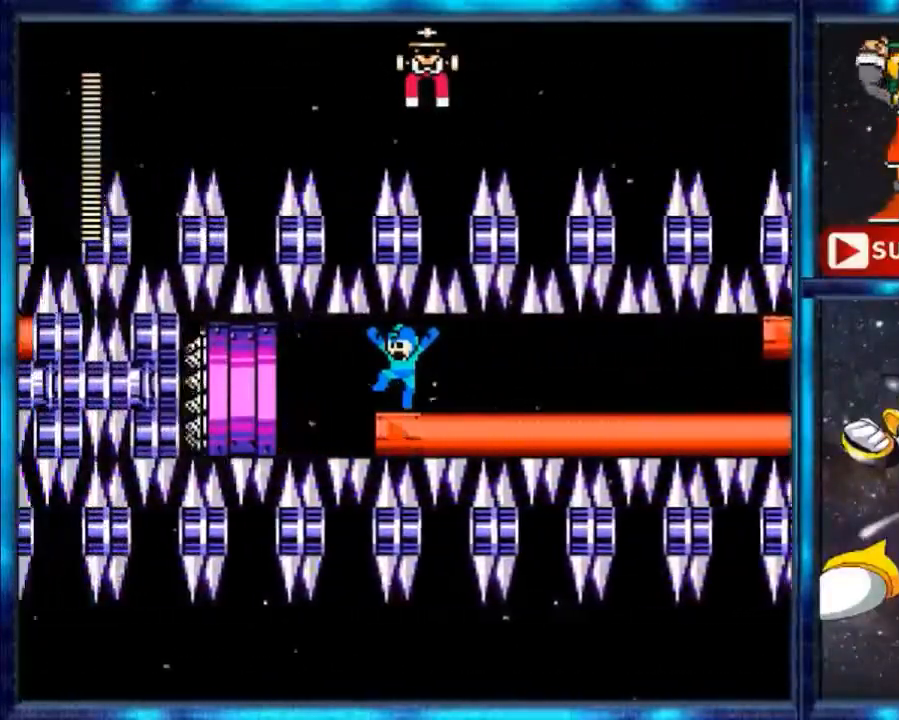
{"buttons": ["DPAD_DOWN"], "events": [[367, "DPAD_DOWN", "down"]]}
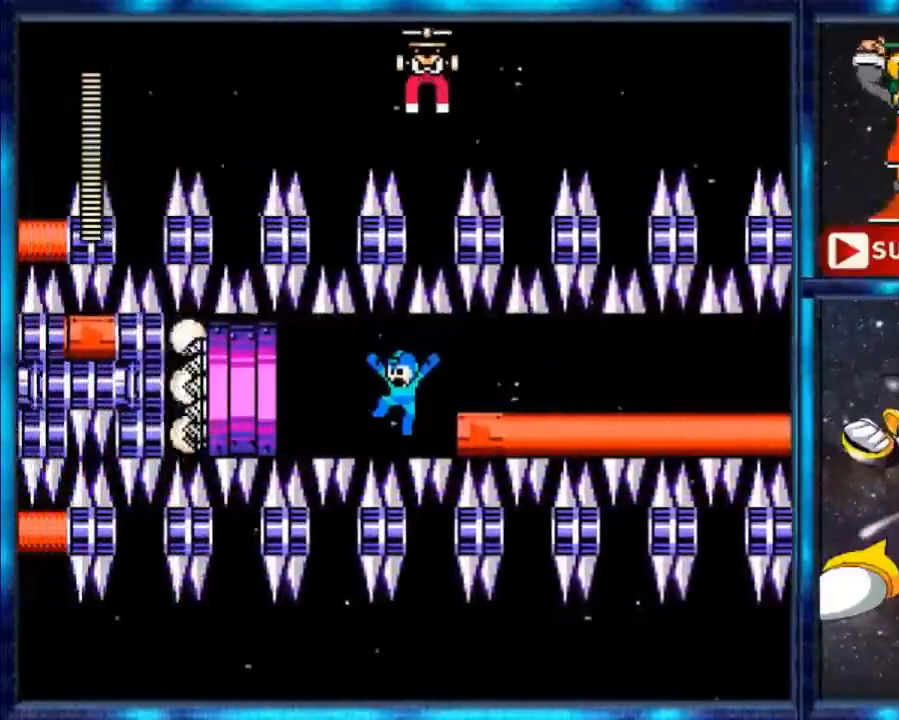
{"buttons": ["DPAD_DOWN"], "events": []}
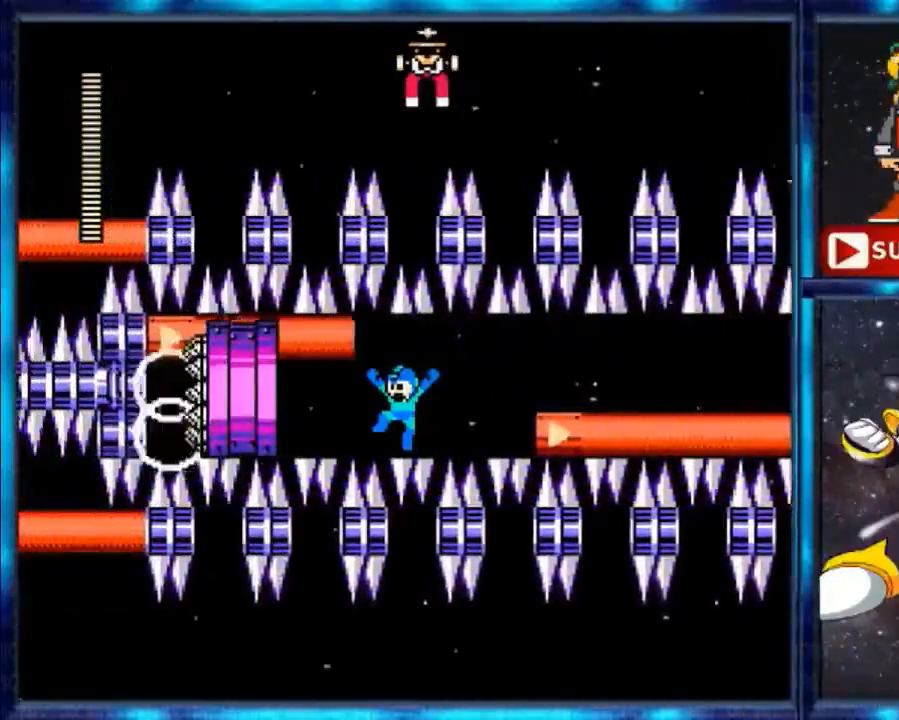
{"buttons": [], "events": [[200, "DPAD_DOWN", "up"]]}
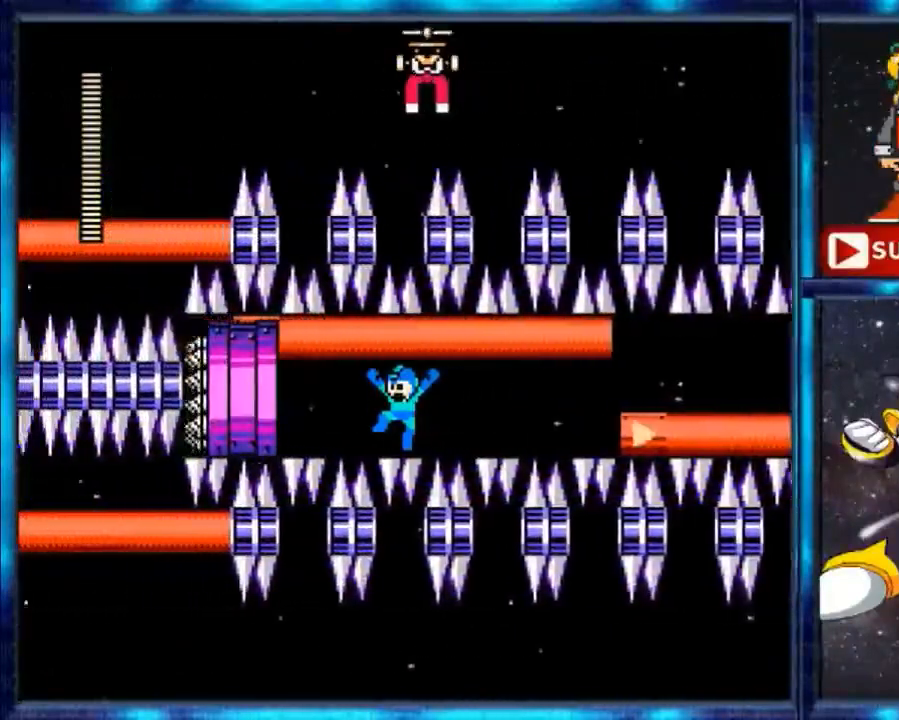
{"buttons": [], "events": []}